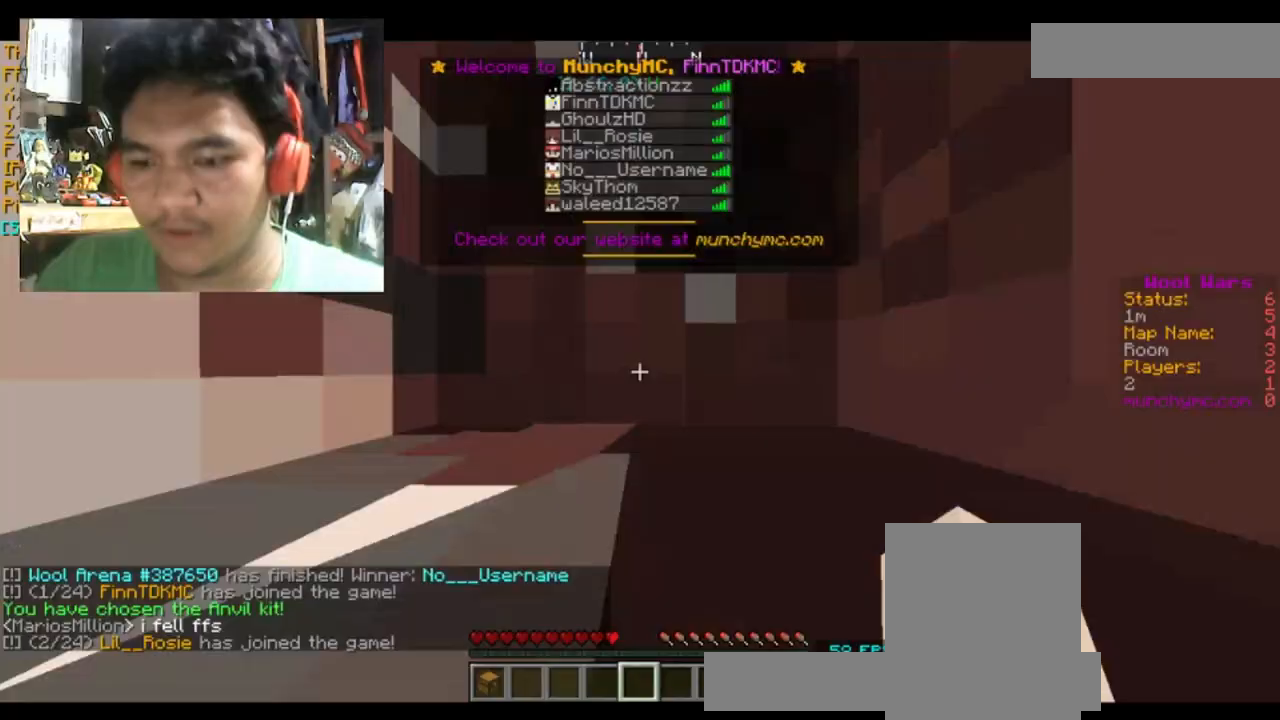
Gameplay with keyboard and mouse; each line is a JSON object with the keys and mouse buttons held at the frame after it. "events" lists presses ("down") and releases ("up") of "a", "d", "s", "space", "w", "mouse_left" and "mouse_right" between this image and that frame as [ms after this image, input, new state], when the widget could be followed in between. "mouse_left", "mouse_right" = the "left", "right" buttons of the "mouse" list. No other keys are recorded. Fast repeated clicks can show as one long hold. Mouse movement is not recorded.
{"keys": ["d", "w"], "mouse": [], "events": []}
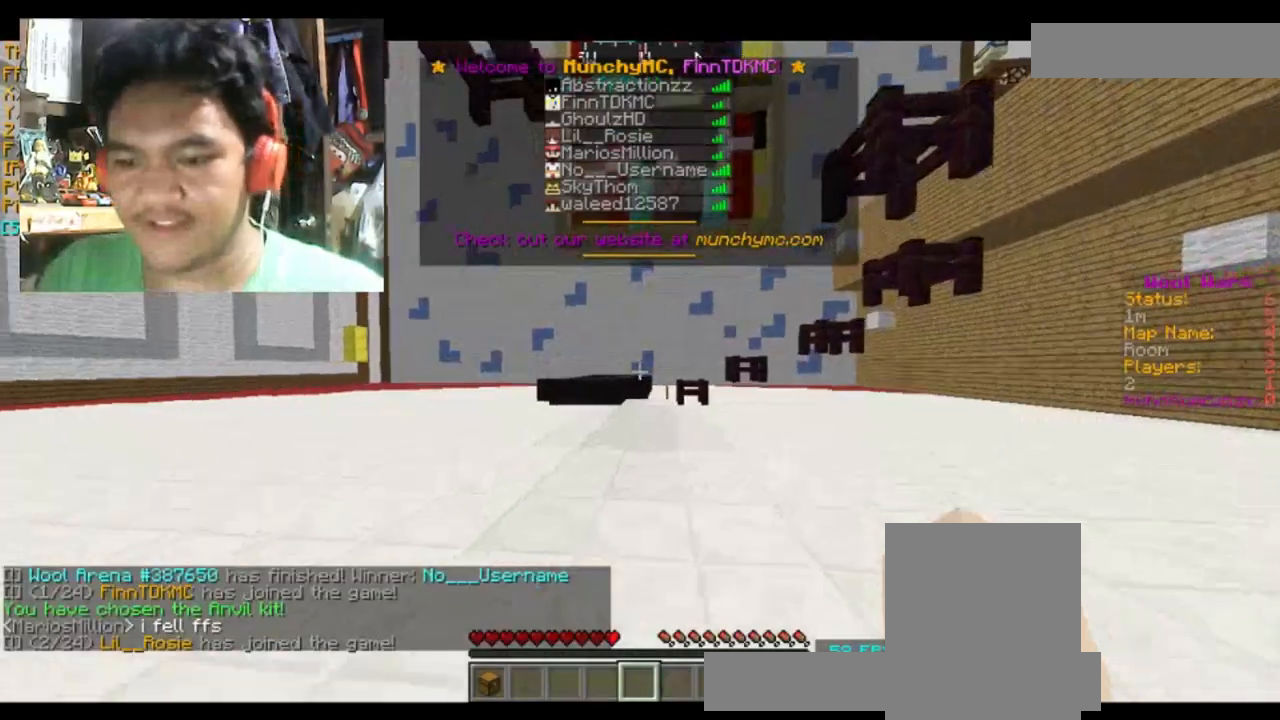
{"keys": [], "mouse": [], "events": [[33, "d", "up"], [100, "w", "up"]]}
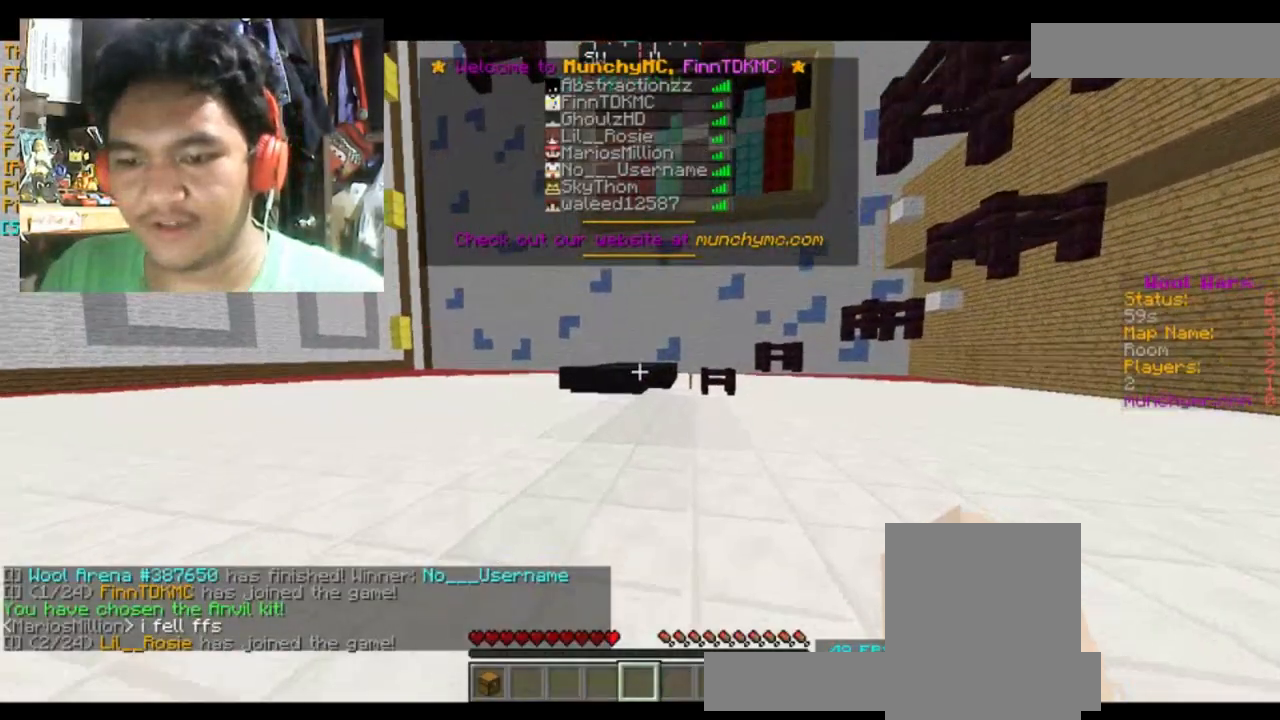
{"keys": ["w"], "mouse": [], "events": [[167, "w", "down"]]}
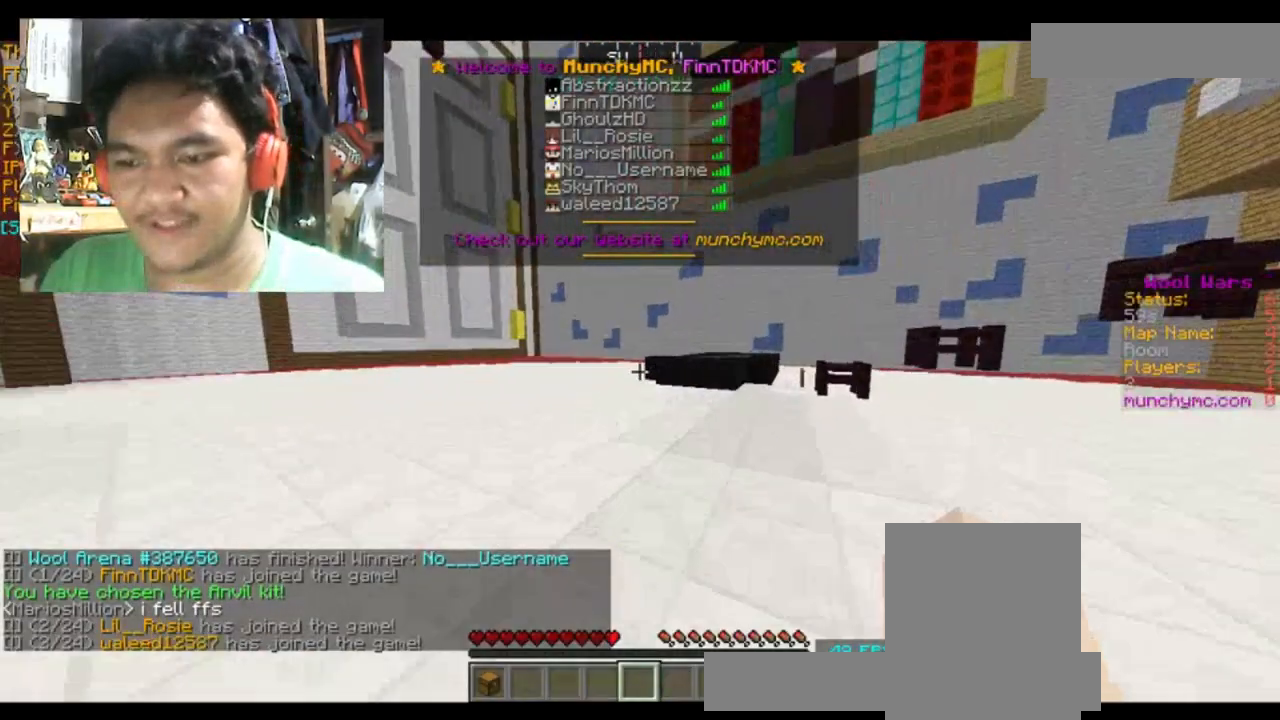
{"keys": ["w"], "mouse": [], "events": []}
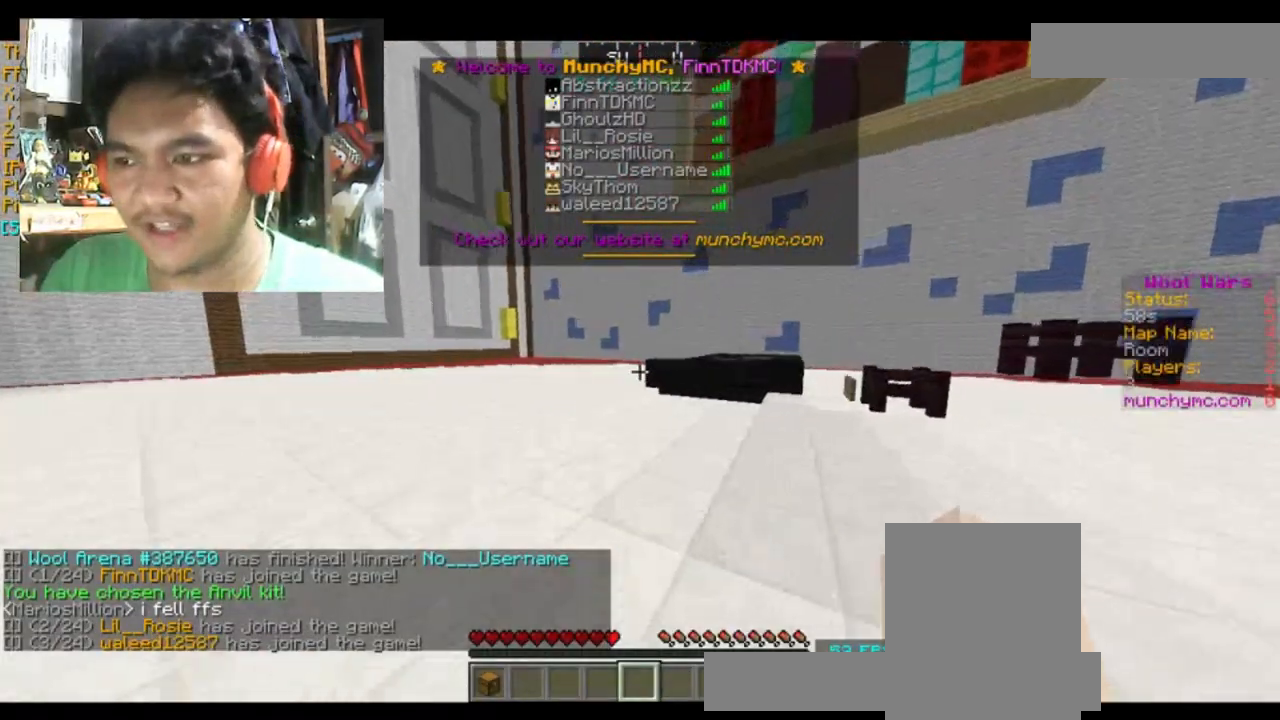
{"keys": [], "mouse": [], "events": [[267, "w", "up"]]}
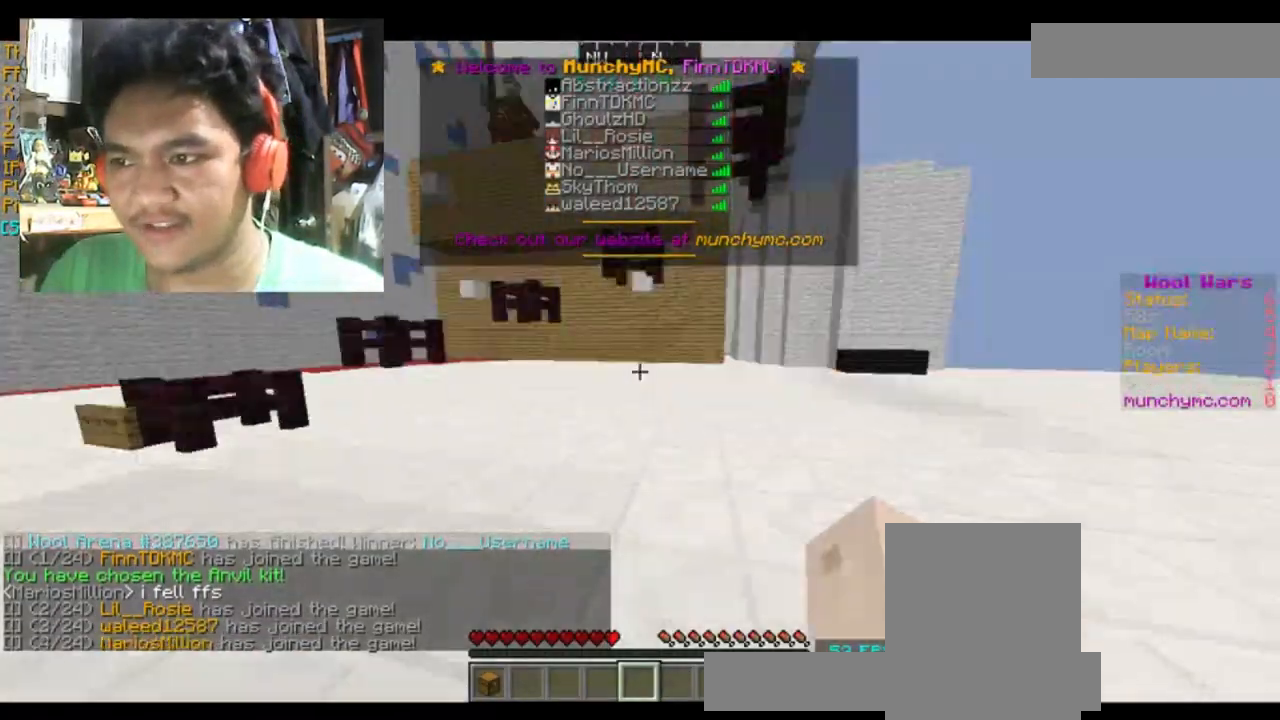
{"keys": [], "mouse": [], "events": []}
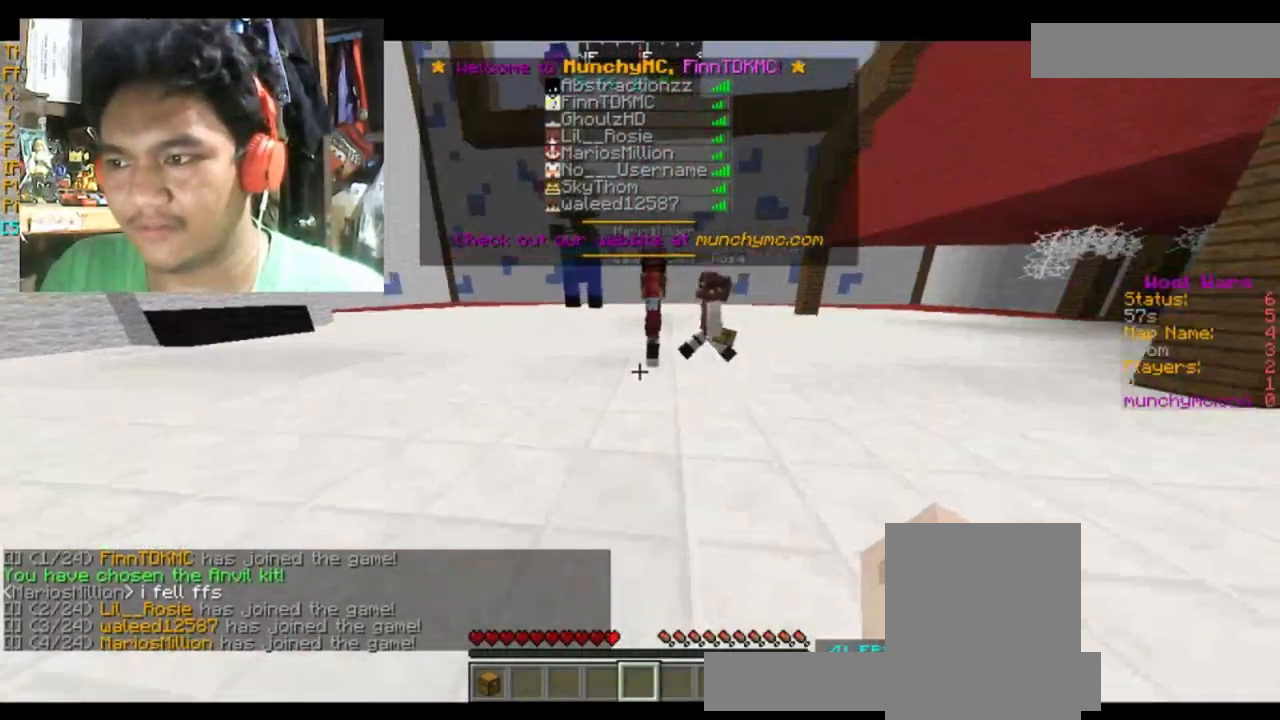
{"keys": [], "mouse": [], "events": []}
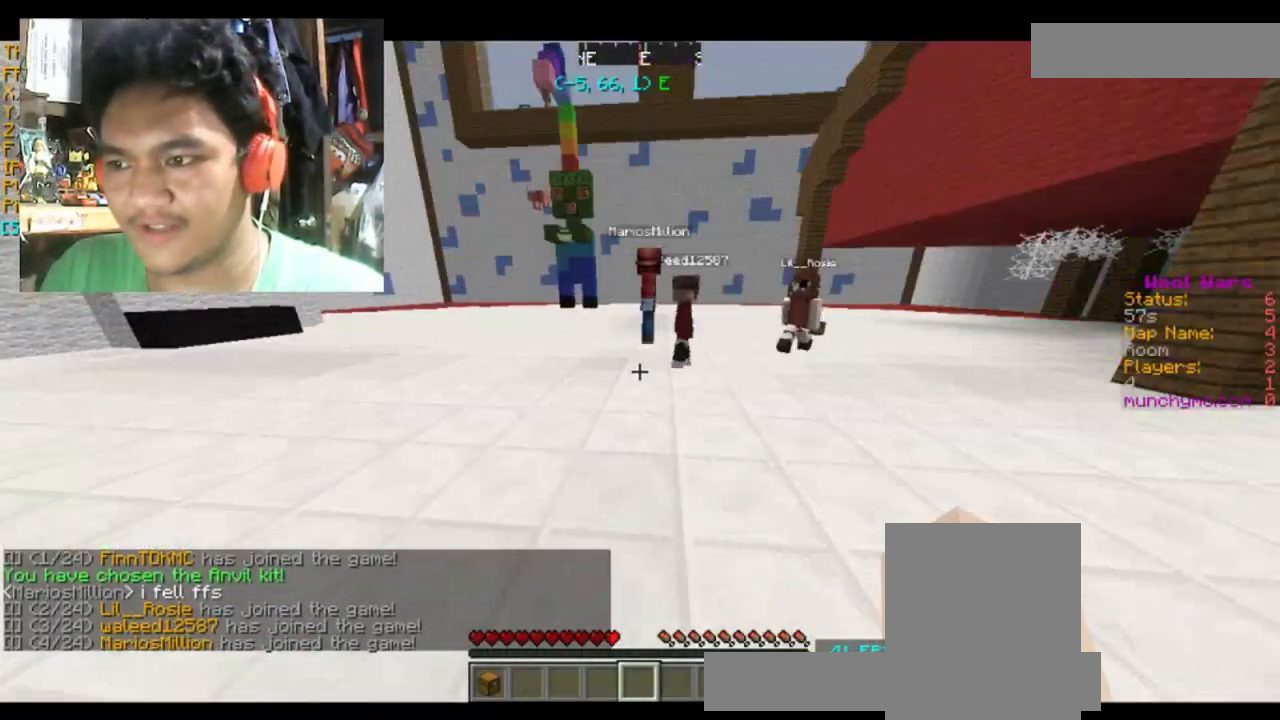
{"keys": [], "mouse": [], "events": [[33, "w", "down"], [66, "d", "down"], [367, "d", "up"], [367, "w", "up"]]}
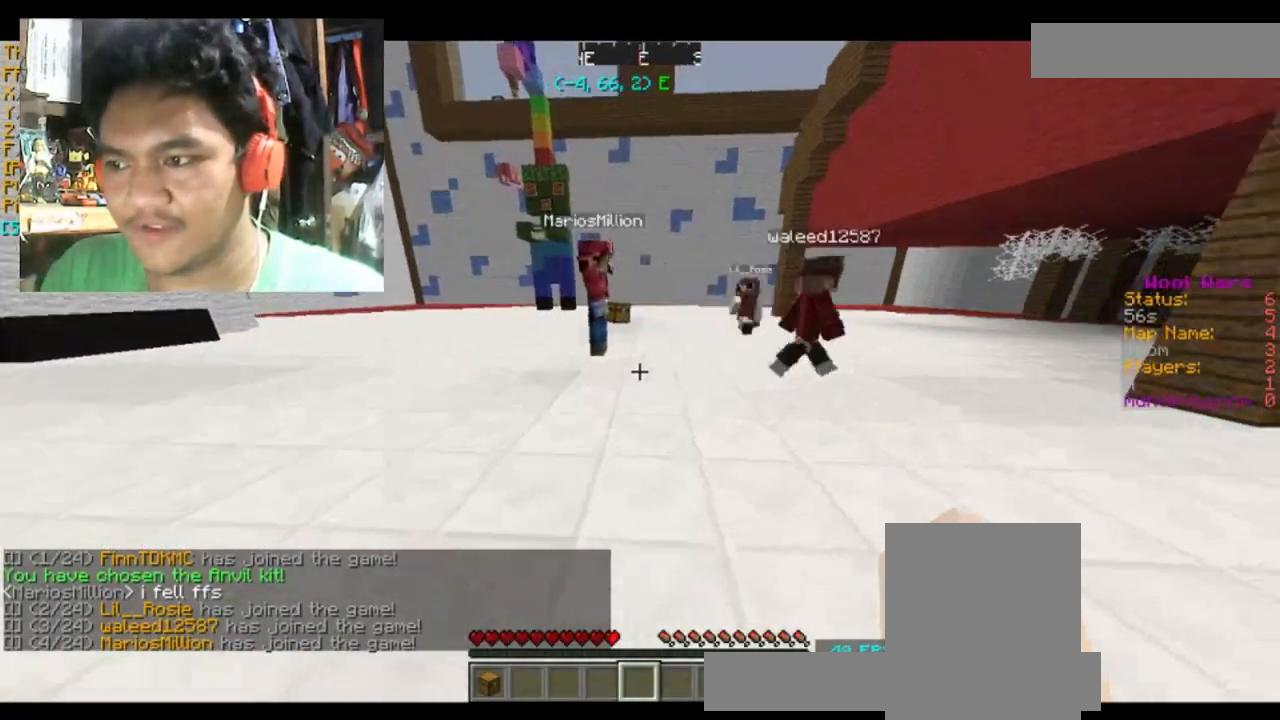
{"keys": [], "mouse": [], "events": []}
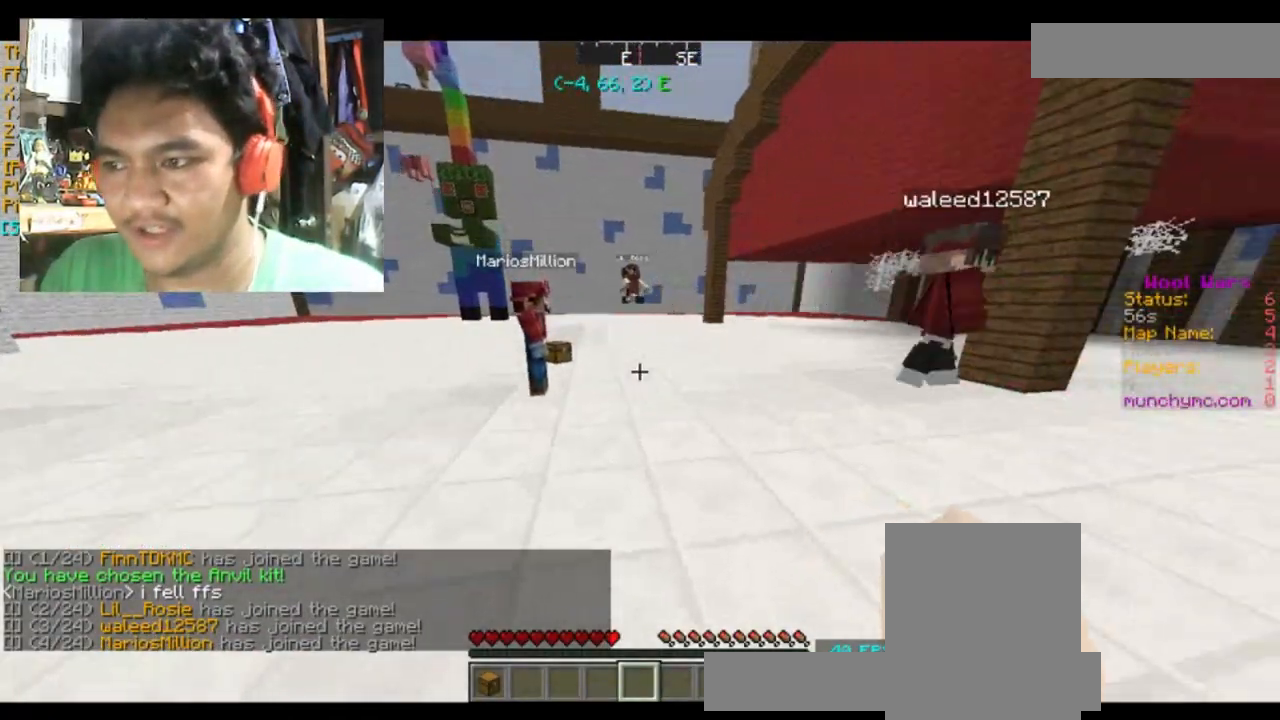
{"keys": [], "mouse": [], "events": []}
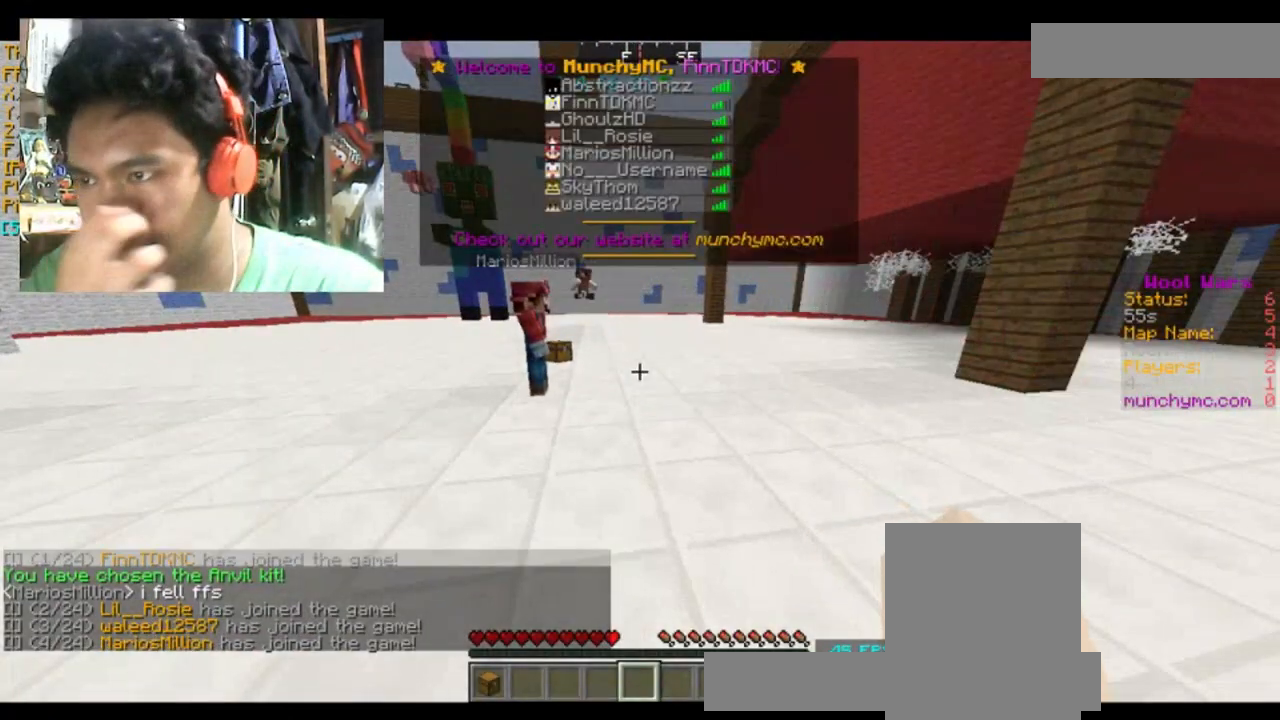
{"keys": [], "mouse": [], "events": []}
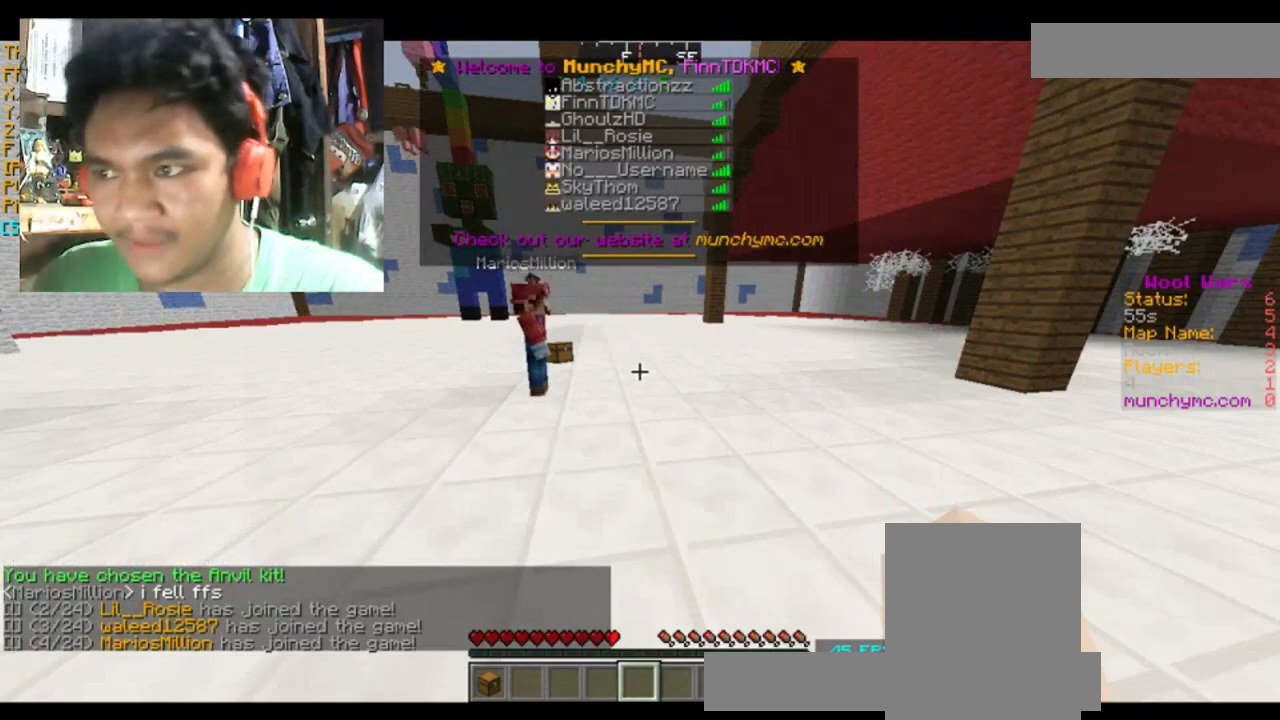
{"keys": [], "mouse": [], "events": []}
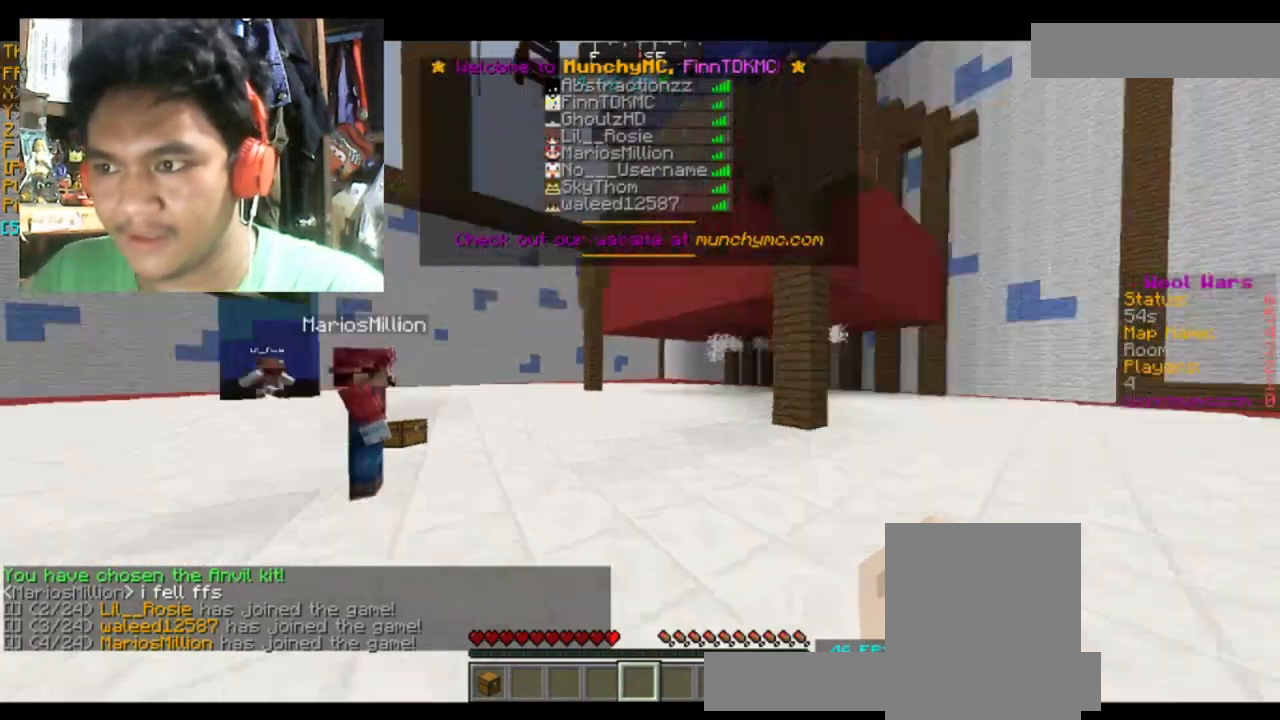
{"keys": [], "mouse": [], "events": []}
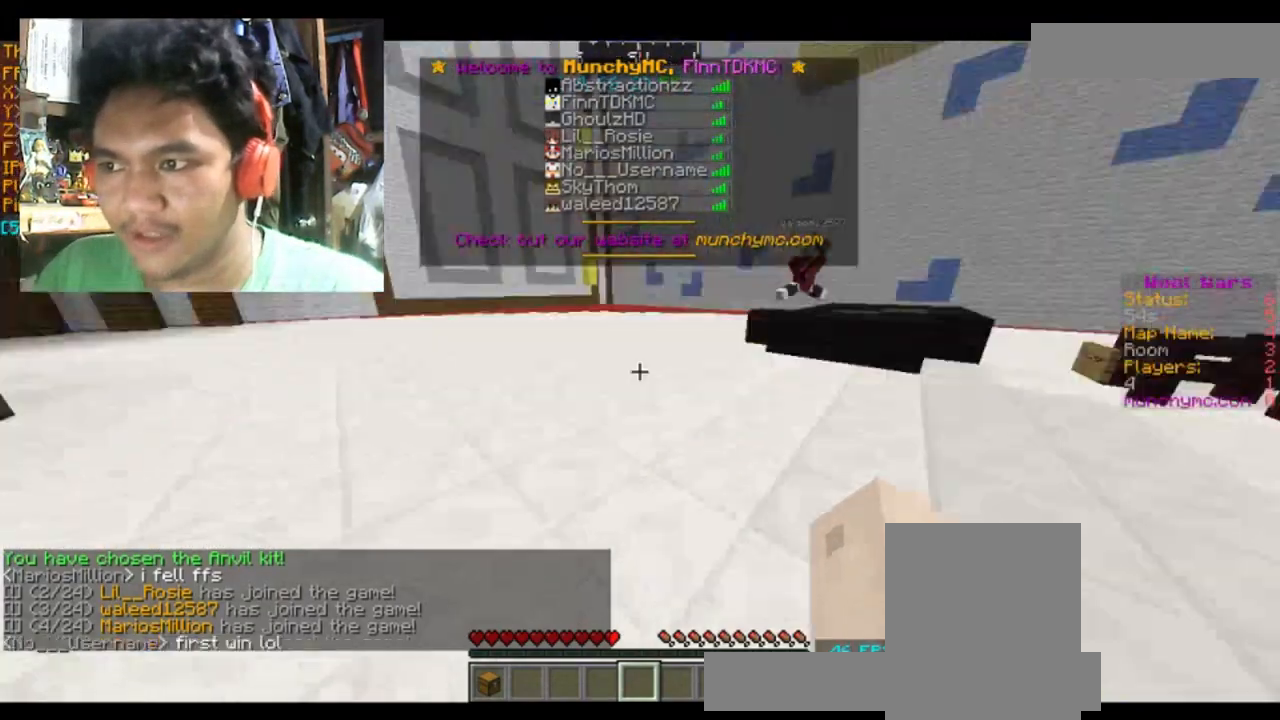
{"keys": [], "mouse": [], "events": []}
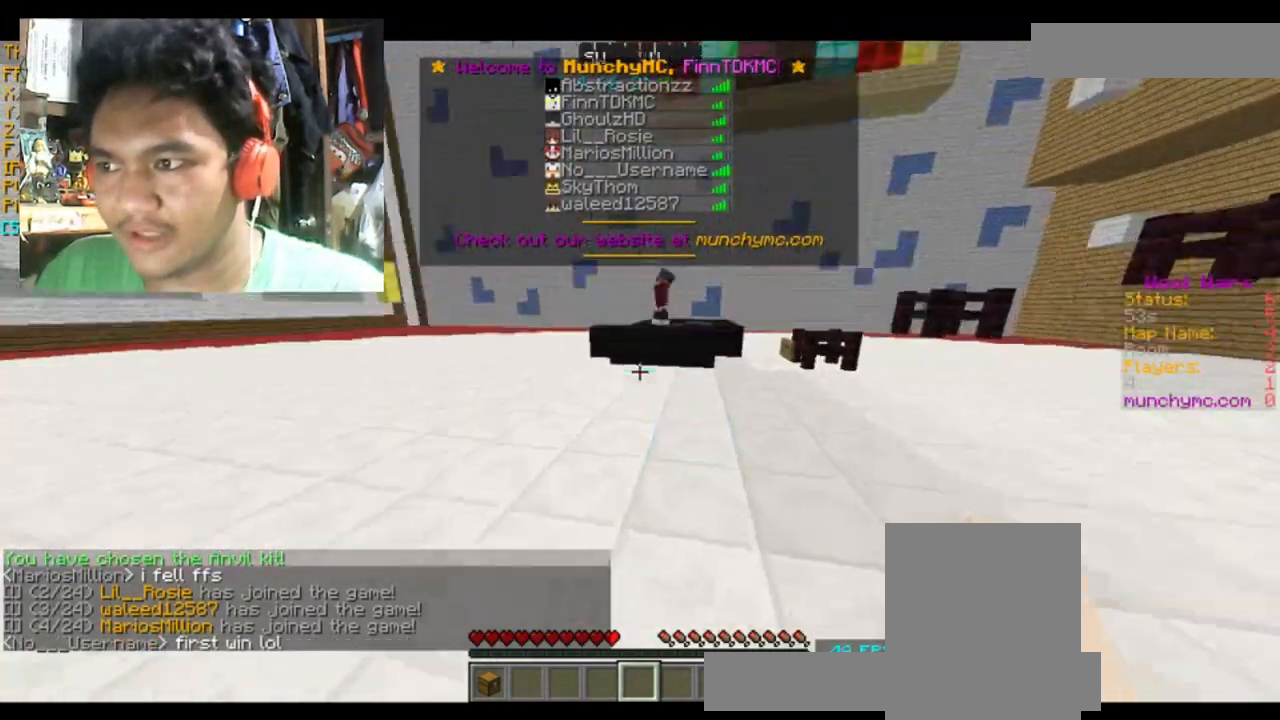
{"keys": ["w"], "mouse": [], "events": [[34, "w", "down"]]}
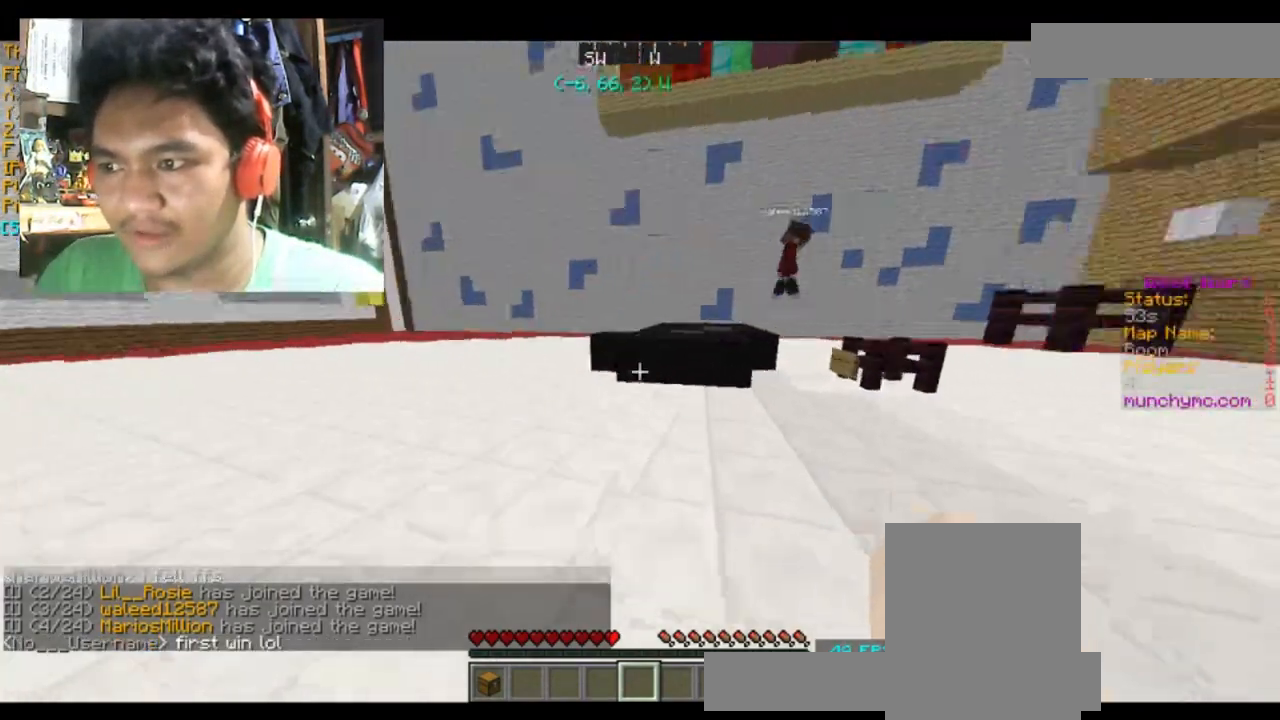
{"keys": ["space", "w"], "mouse": [], "events": [[300, "space", "down"]]}
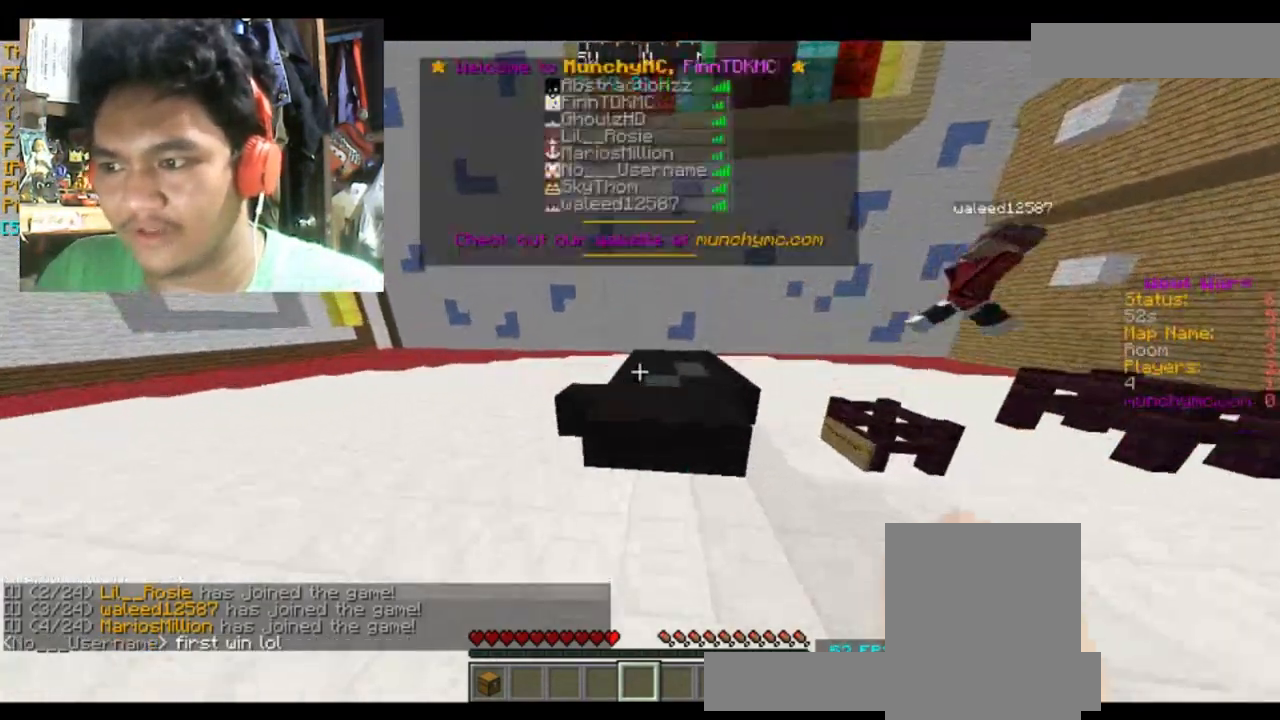
{"keys": ["space", "w"], "mouse": [], "events": []}
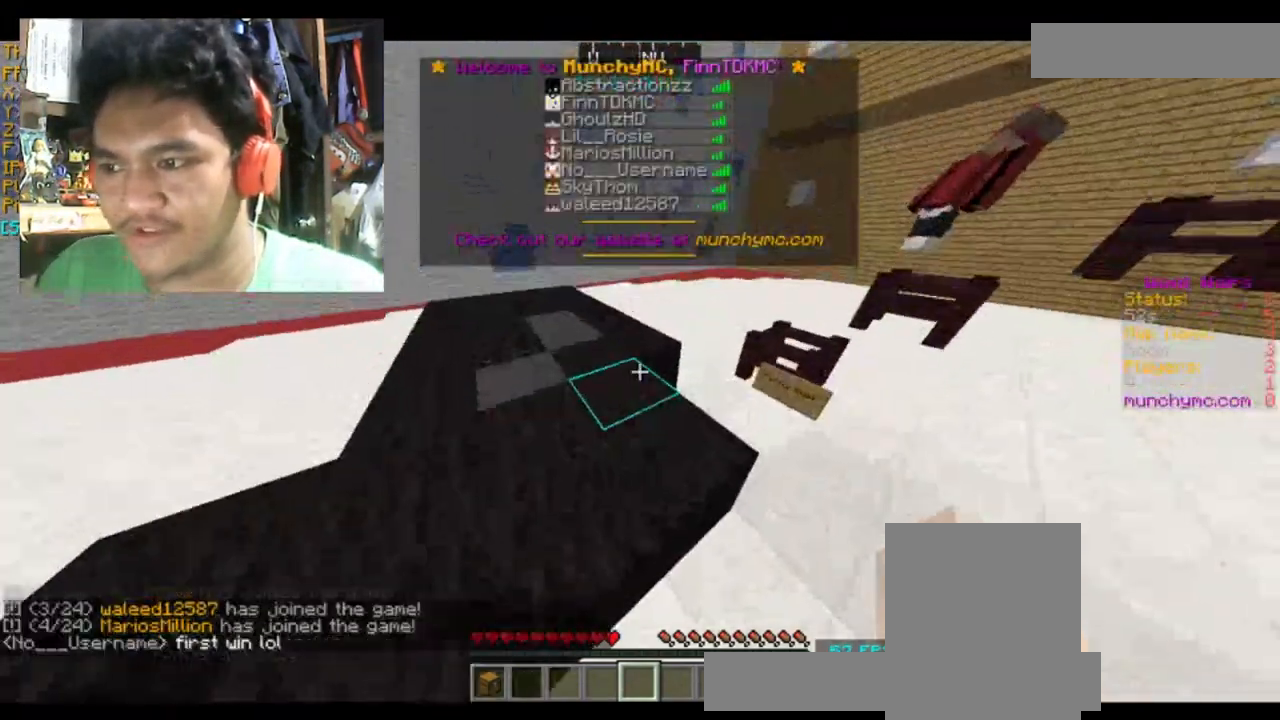
{"keys": ["a"], "mouse": [], "events": [[33, "space", "up"], [233, "w", "up"], [467, "a", "down"]]}
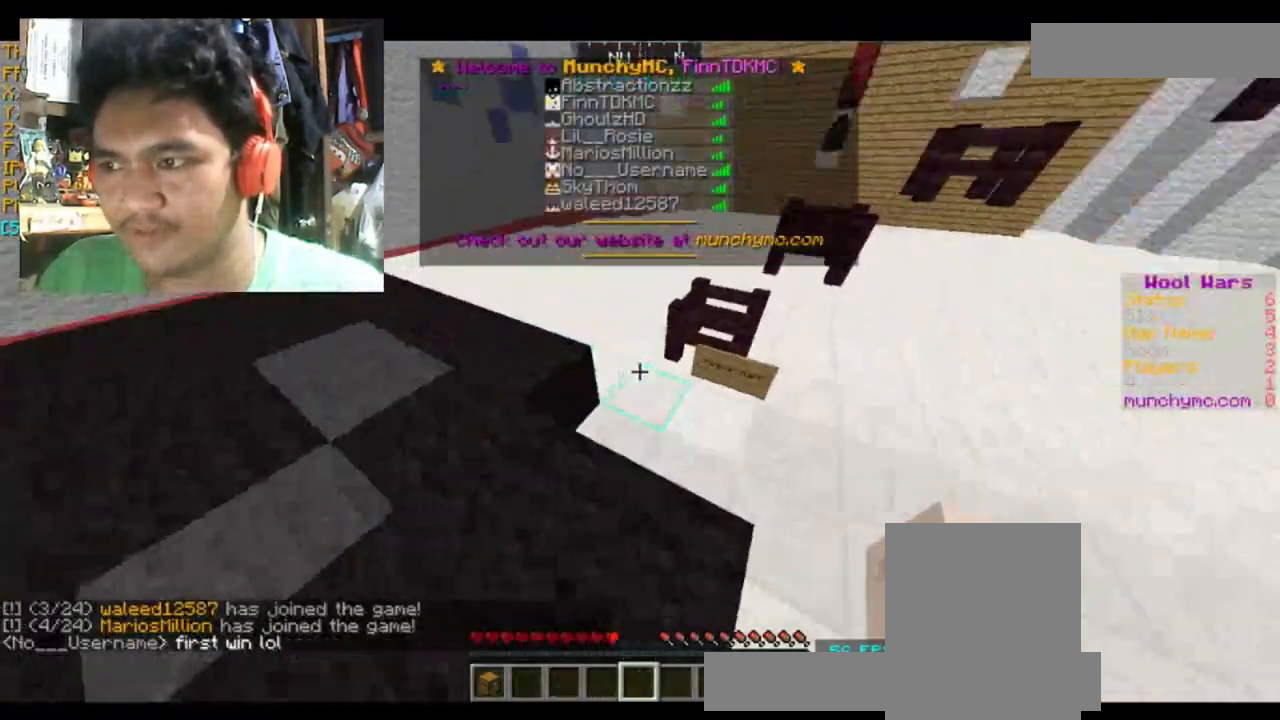
{"keys": ["a"], "mouse": [], "events": []}
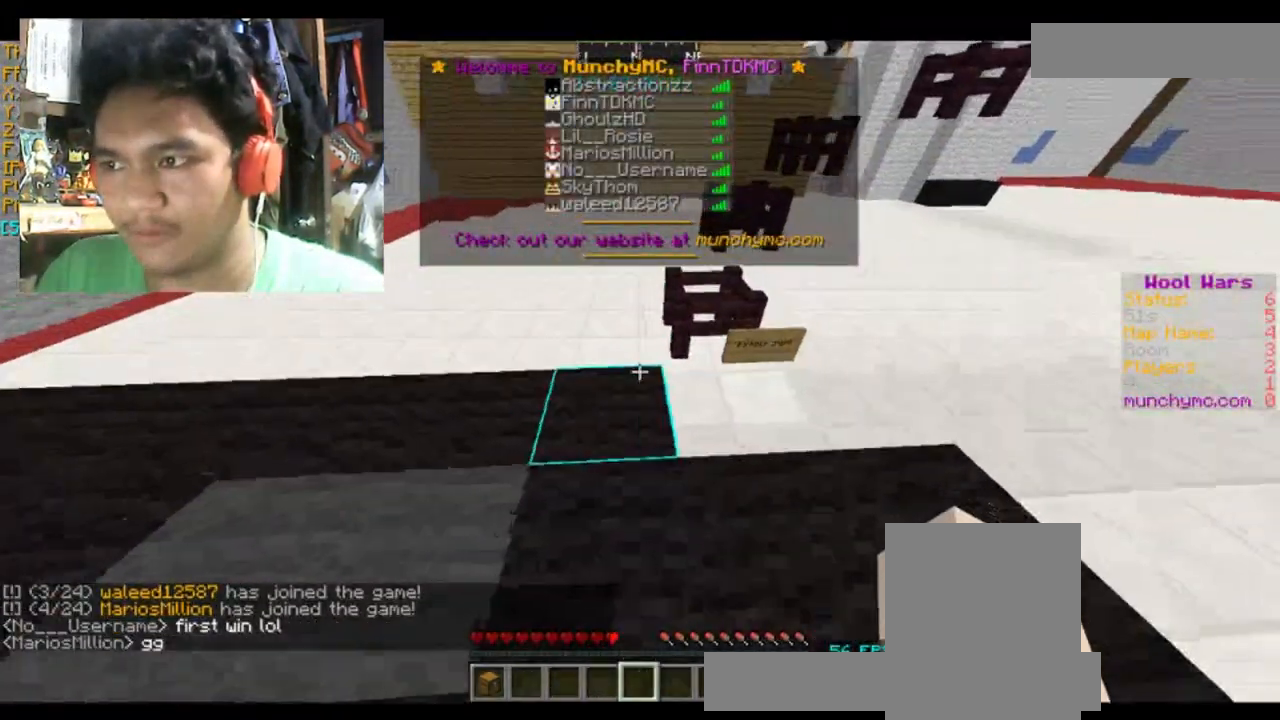
{"keys": ["w"], "mouse": [], "events": [[267, "a", "up"], [500, "w", "down"]]}
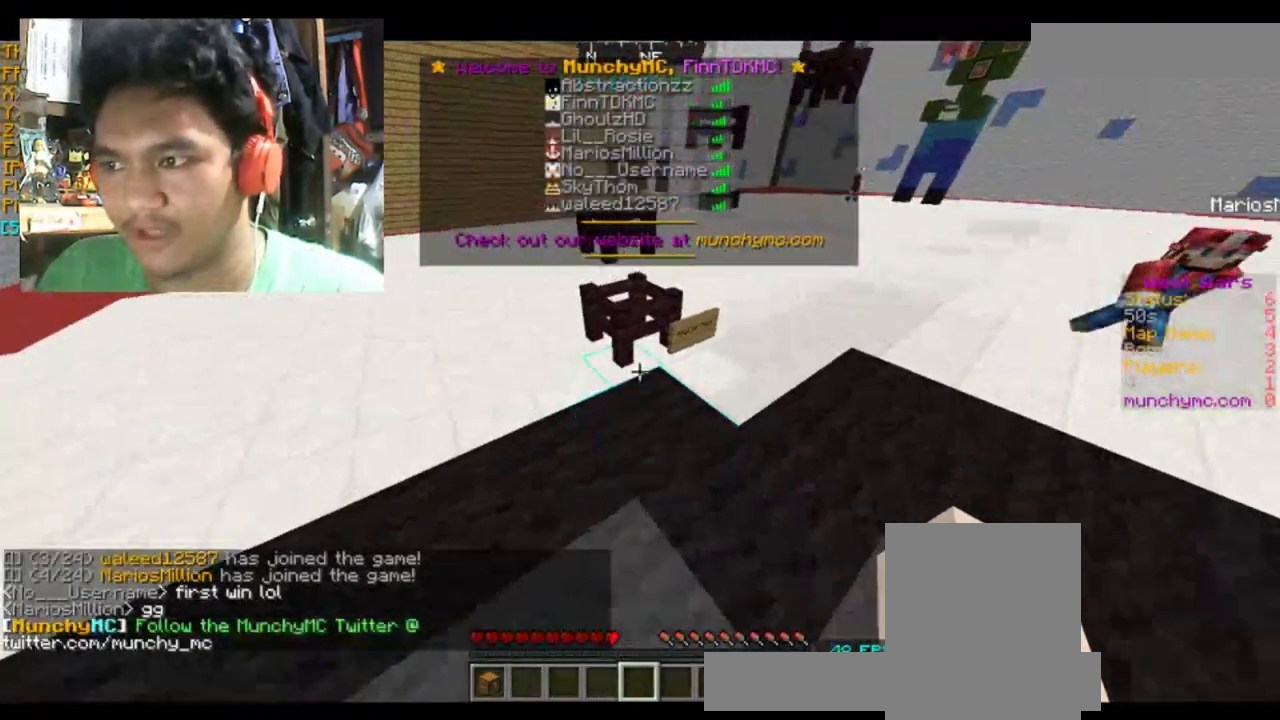
{"keys": ["w"], "mouse": [], "events": [[367, "space", "down"], [467, "space", "up"]]}
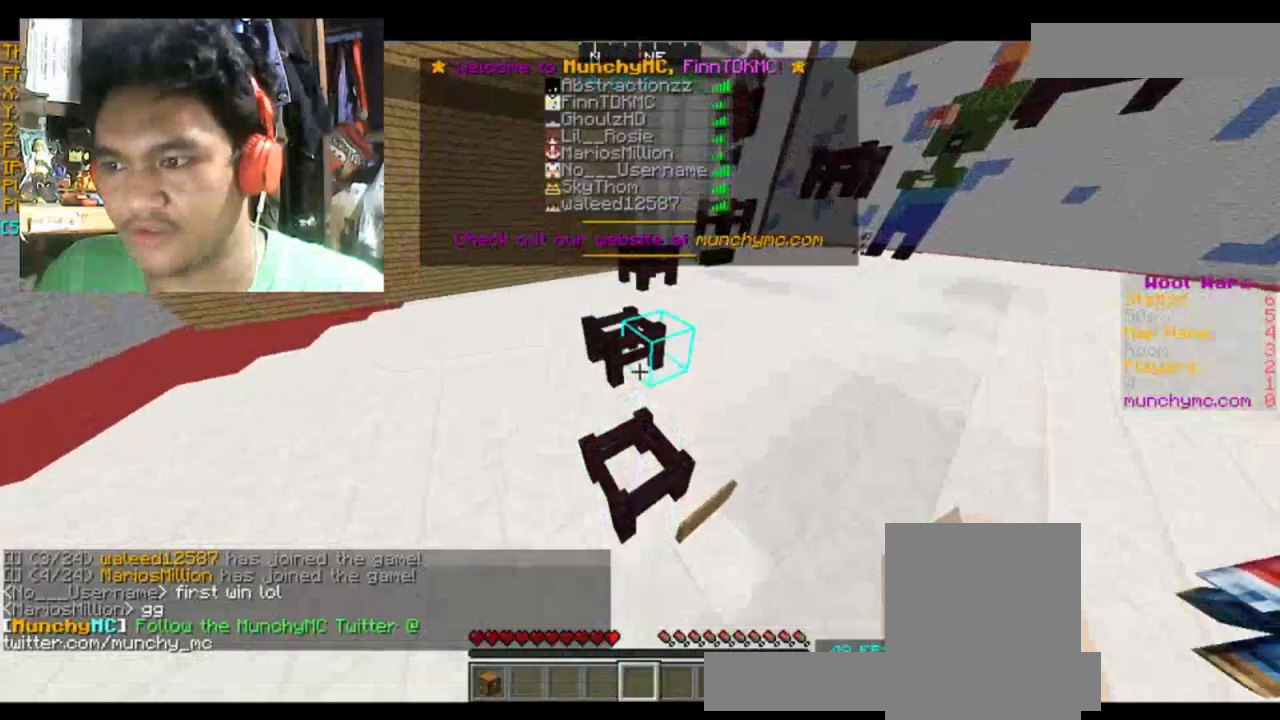
{"keys": [], "mouse": [], "events": [[66, "w", "up"]]}
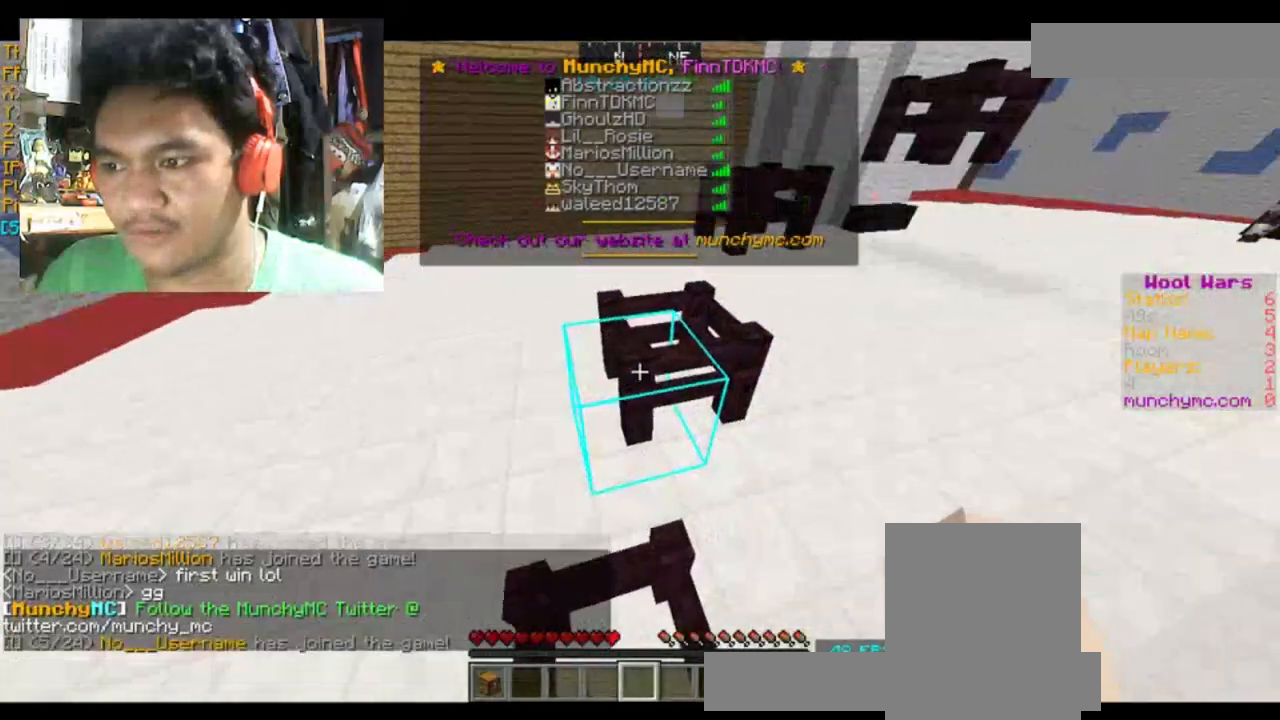
{"keys": [], "mouse": [], "events": [[100, "w", "down"], [234, "space", "down"], [334, "space", "up"], [334, "w", "up"]]}
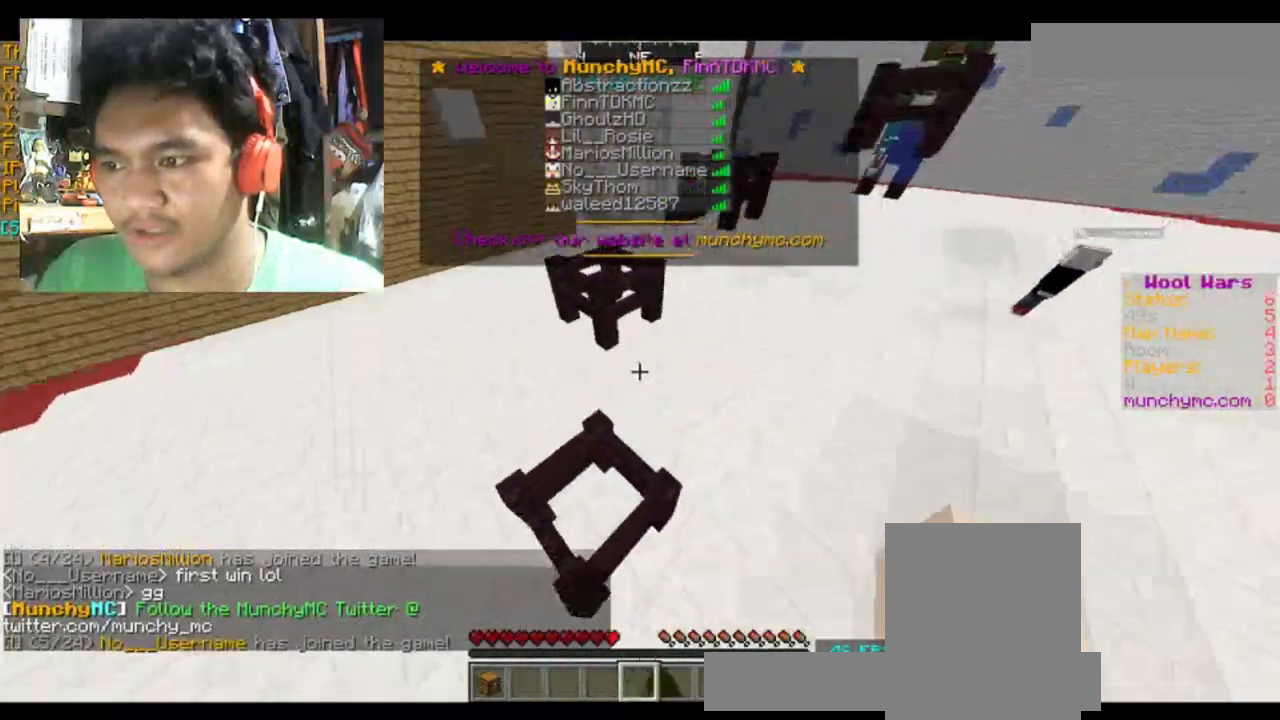
{"keys": [], "mouse": [], "events": [[66, "s", "down"], [167, "s", "up"]]}
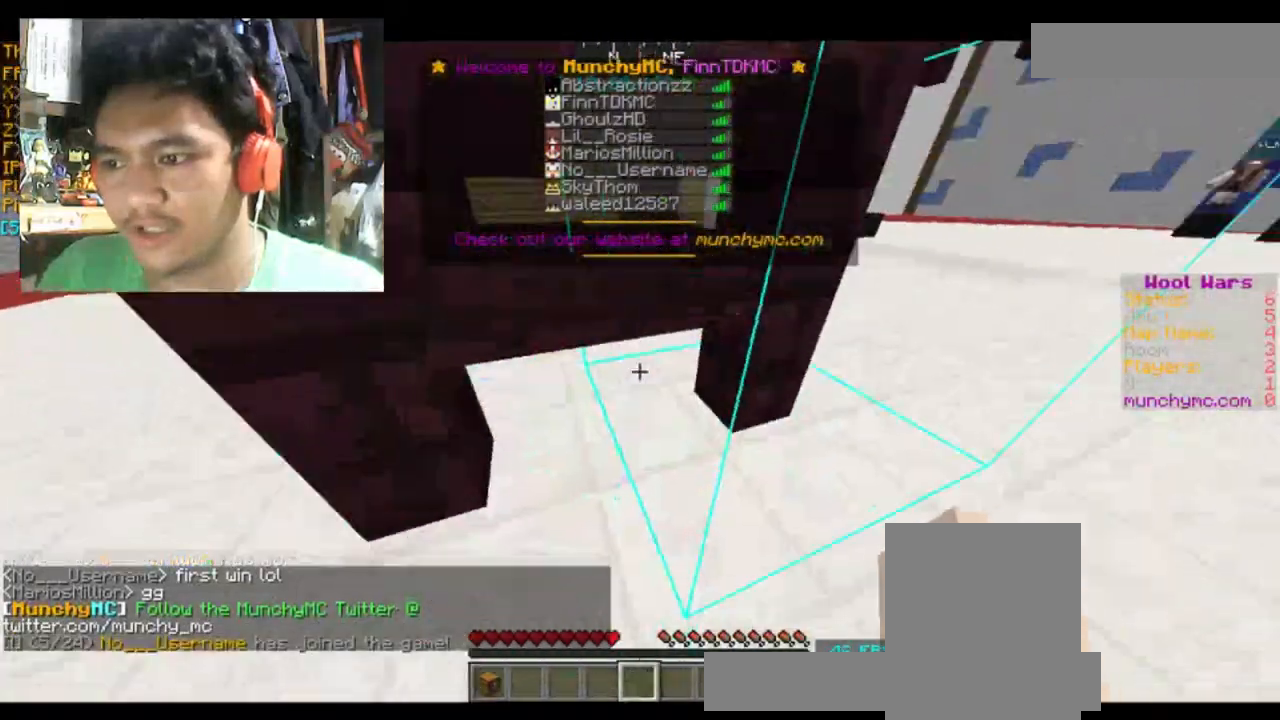
{"keys": ["d", "w"], "mouse": [], "events": [[167, "w", "down"], [401, "d", "down"]]}
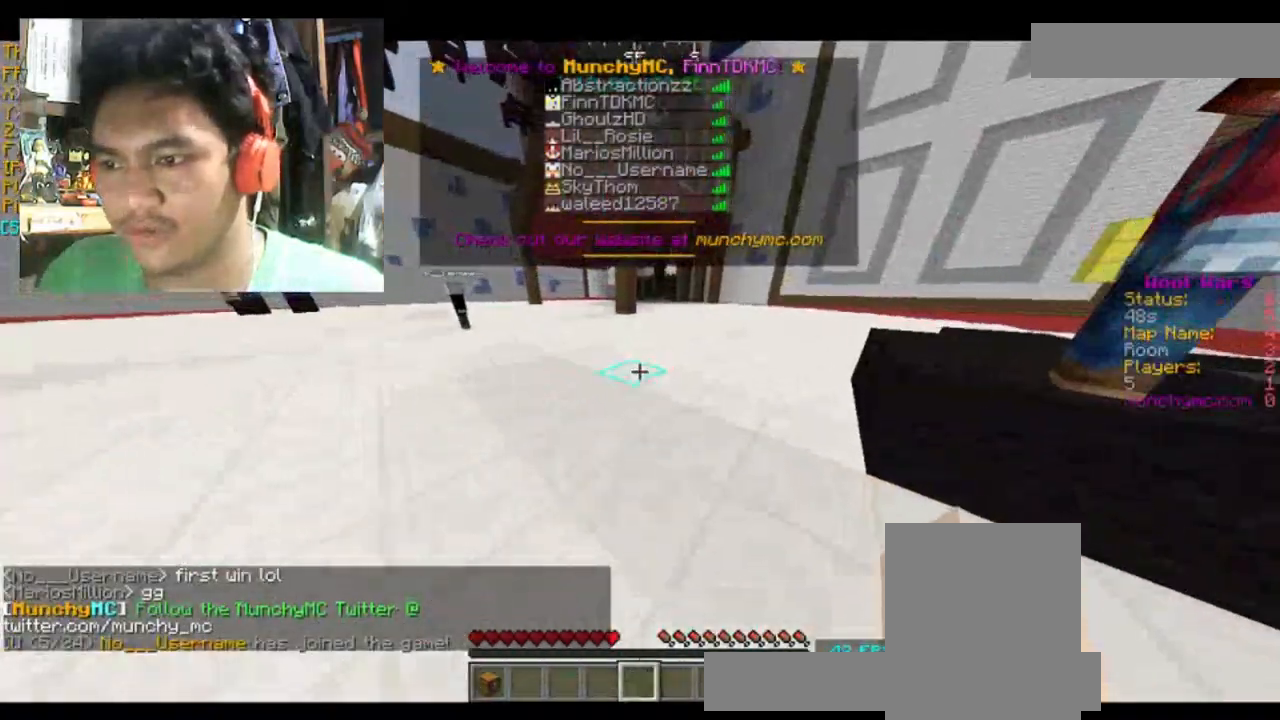
{"keys": ["space", "w"], "mouse": [], "events": [[133, "space", "down"], [200, "d", "up"]]}
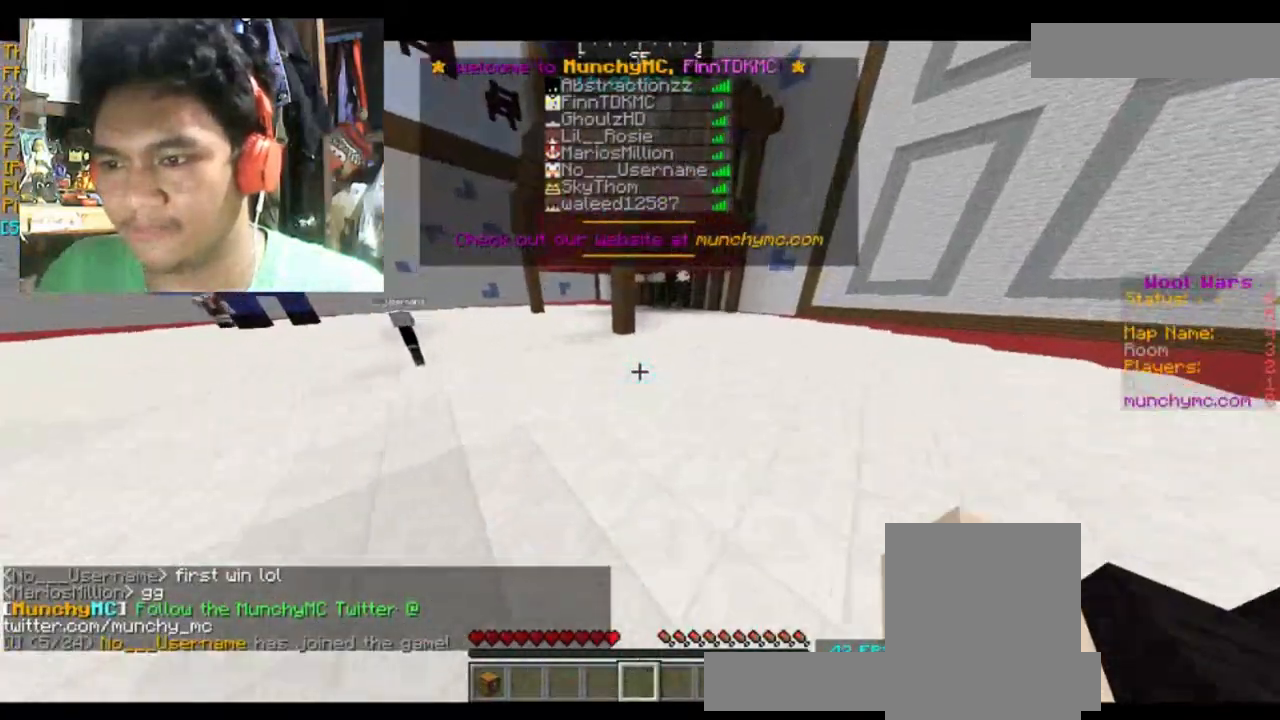
{"keys": ["space", "w"], "mouse": [], "events": []}
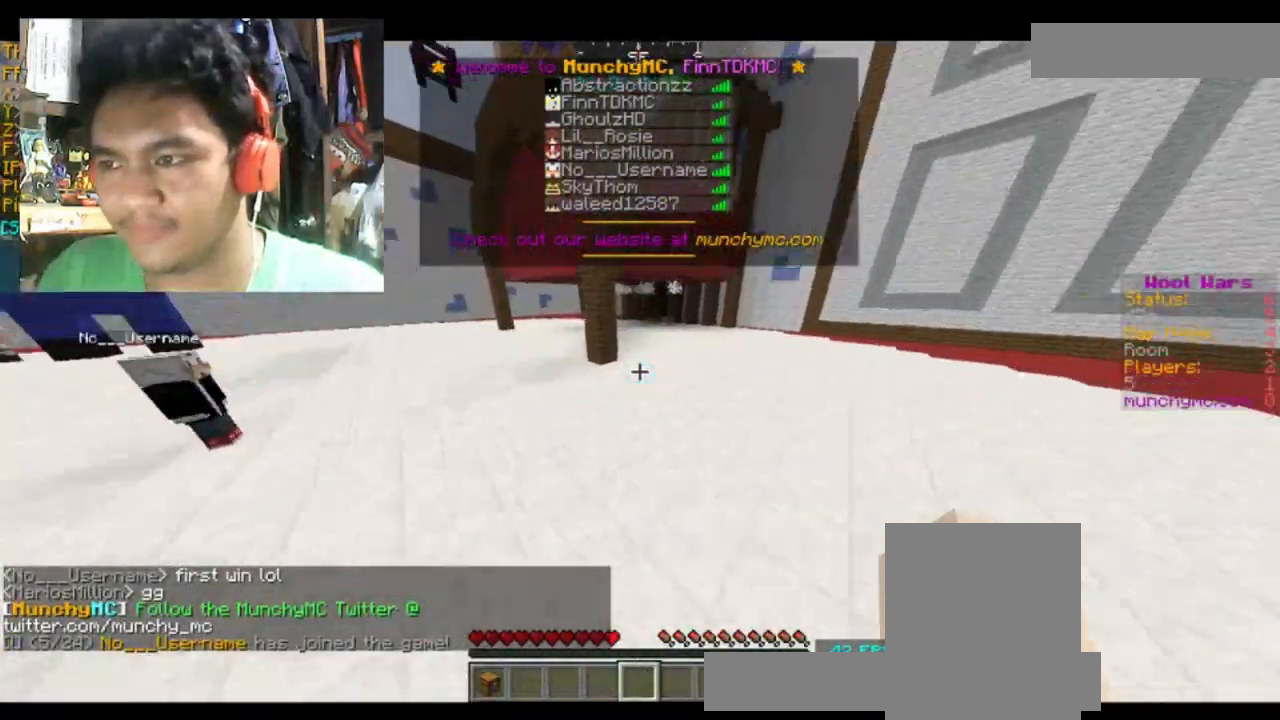
{"keys": ["space", "w"], "mouse": [], "events": [[200, "mouse_left", "down"], [233, "mouse_left", "up"]]}
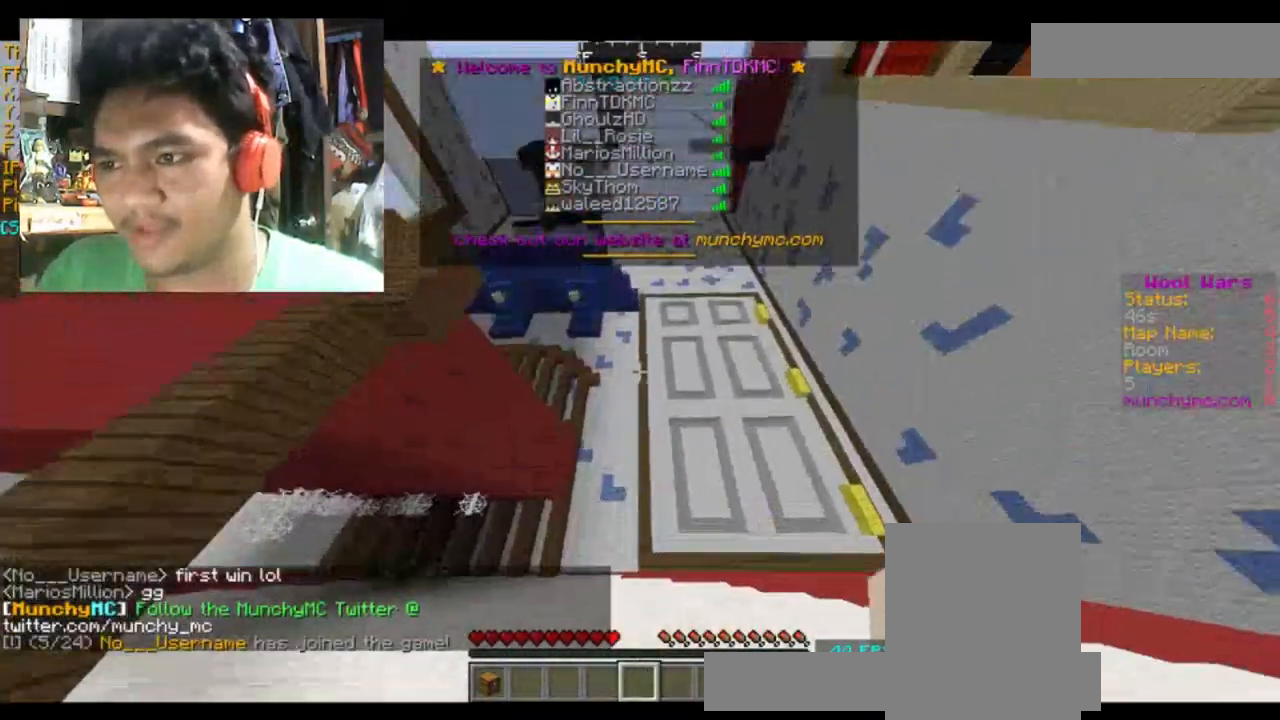
{"keys": ["space", "w"], "mouse": [], "events": []}